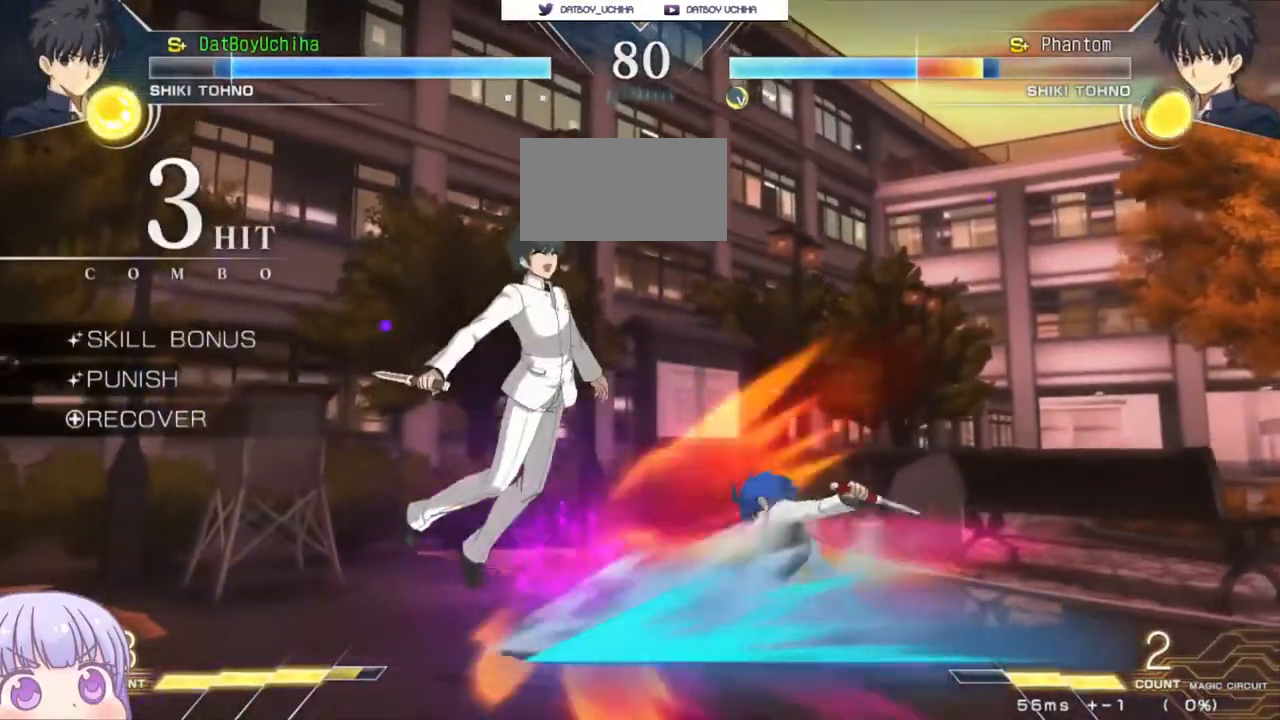
Gameplay with a controller (arcade stick); each line is a JSON object with the inputs held at the frame after it. "events" lists button and stick changes between this image and that frame as [ms after this image, input, new state], when the widget could be followed in between. Not read: L3 R3.
{"buttons": ["R1"], "left_stick": "center", "events": [[67, "TRIANGLE", "up"], [317, "left_stick", "up-left"], [483, "R1", "down"], [500, "left_stick", "center"]]}
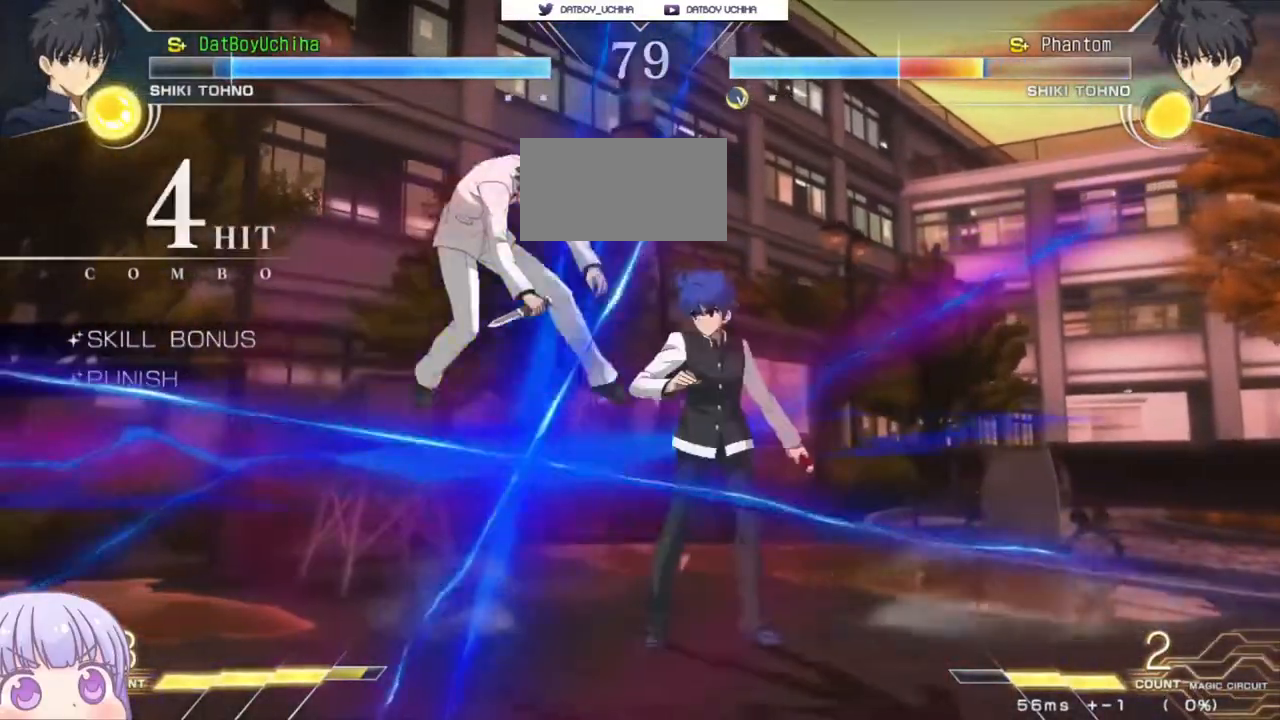
{"buttons": [], "left_stick": "center", "events": [[350, "R1", "up"]]}
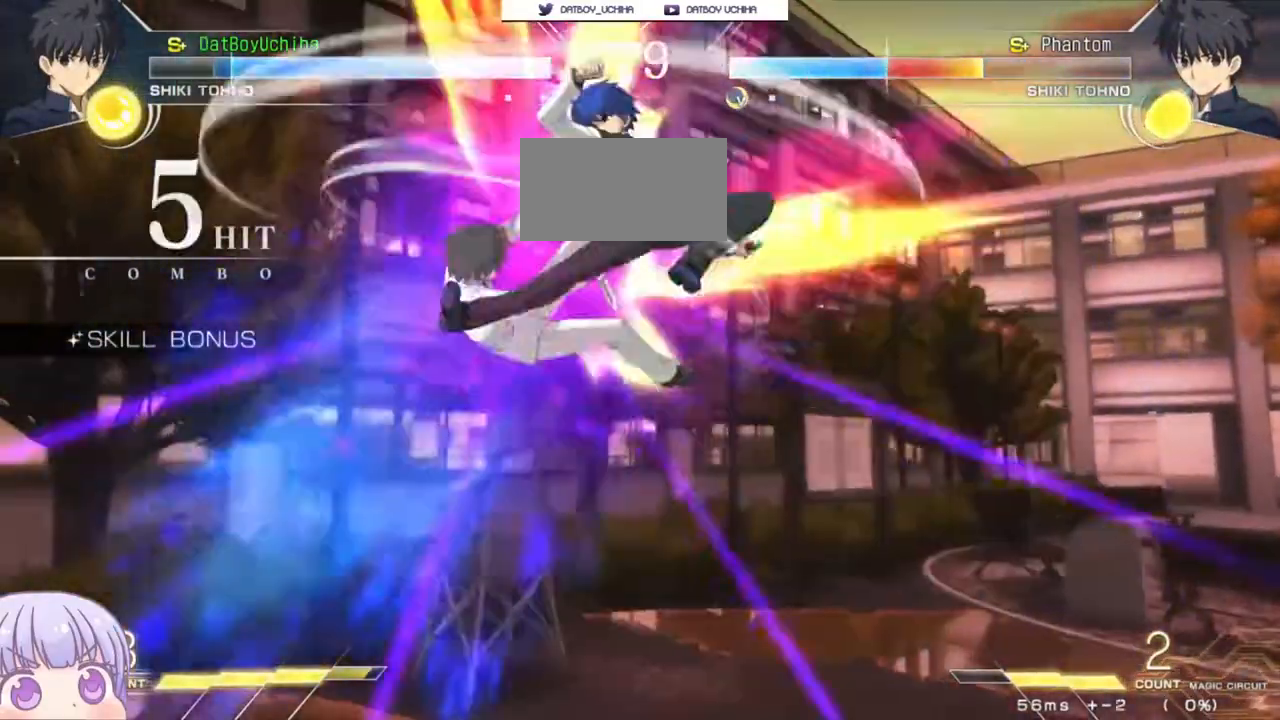
{"buttons": [], "left_stick": "center"}
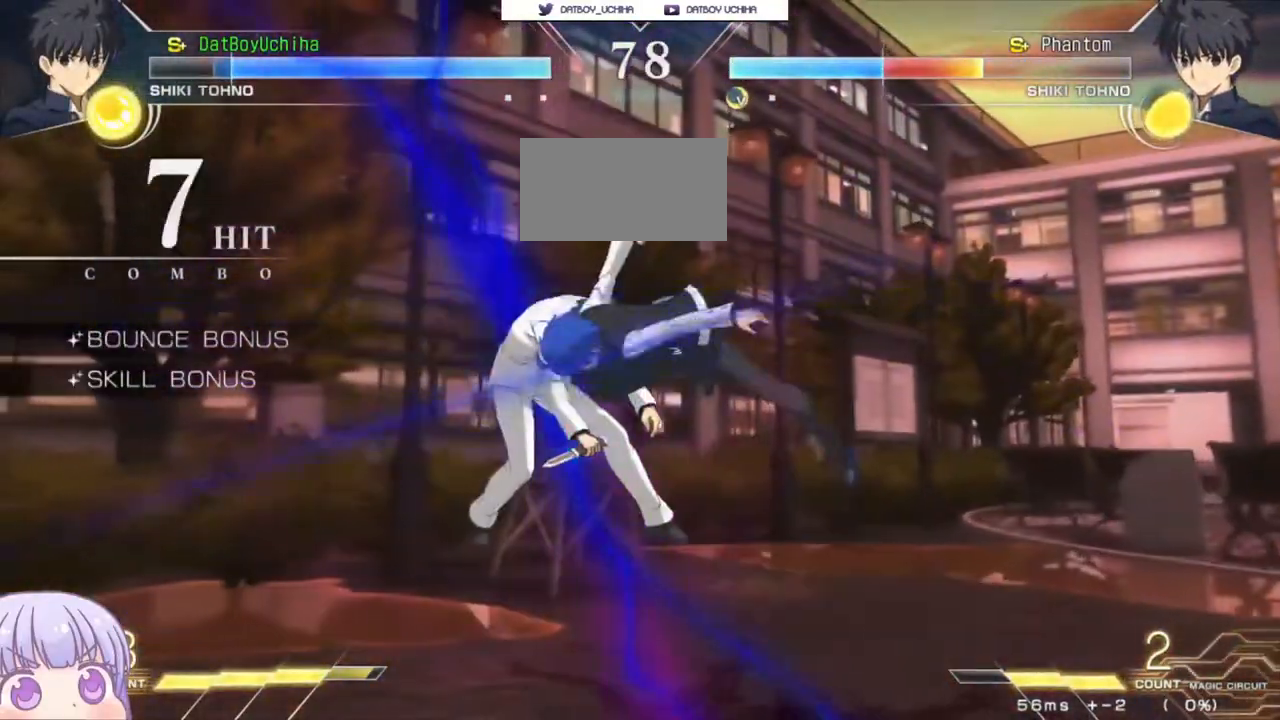
{"buttons": ["TRIANGLE"], "left_stick": "center", "events": [[67, "TRIANGLE", "down"], [150, "TRIANGLE", "up"], [433, "TRIANGLE", "down"]]}
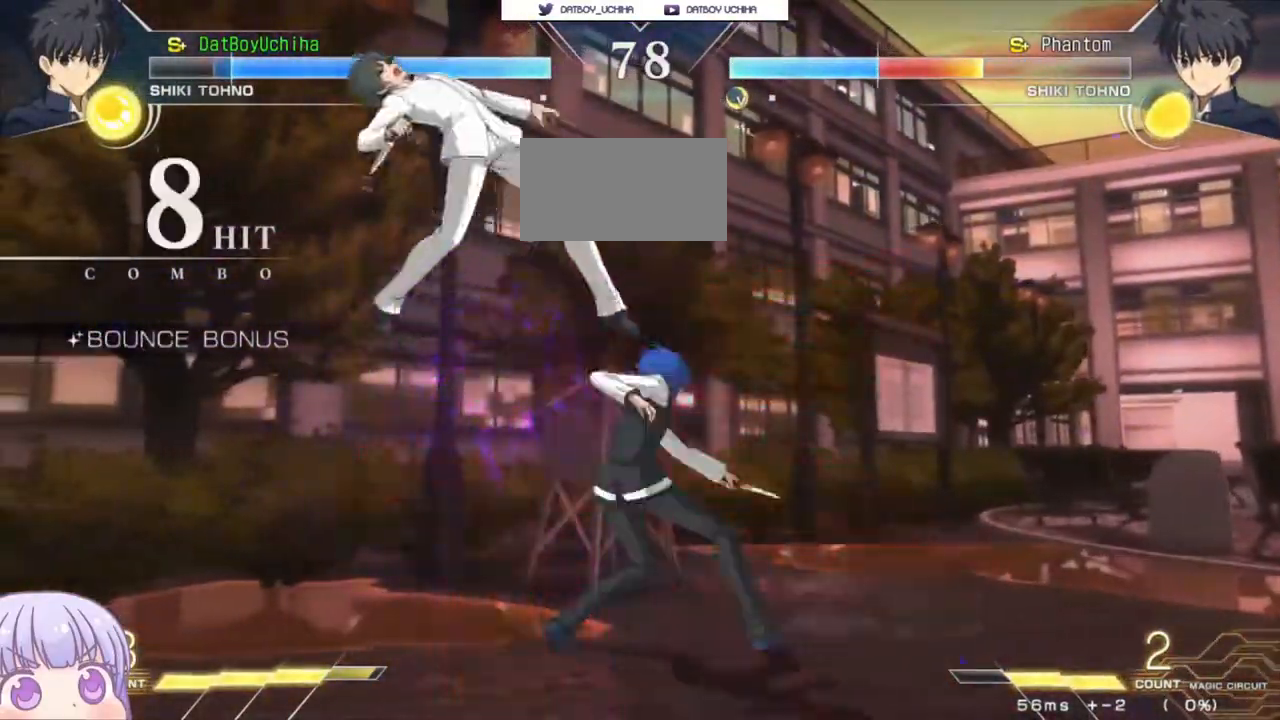
{"buttons": [], "left_stick": "down", "events": [[33, "TRIANGLE", "up"], [183, "TRIANGLE", "down"], [267, "TRIANGLE", "up"], [400, "left_stick", "down"]]}
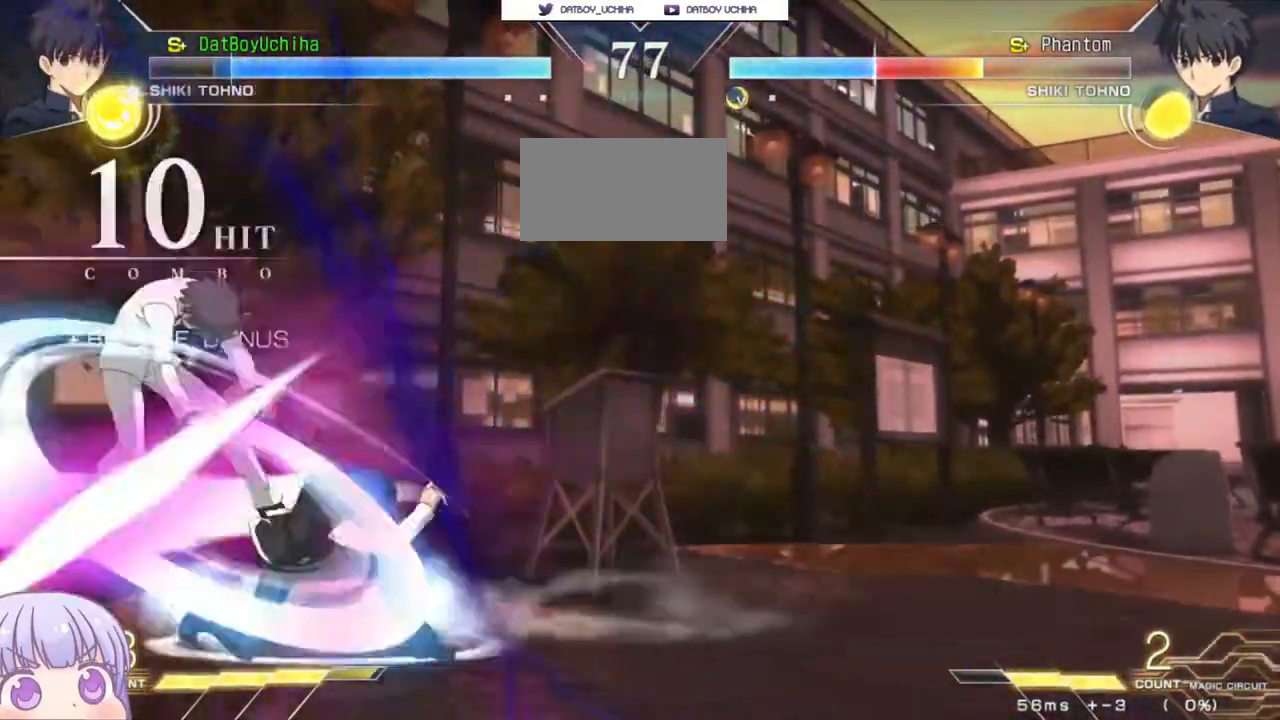
{"buttons": ["R1"], "left_stick": "center", "events": [[50, "SQUARE", "down"], [50, "left_stick", "center"], [133, "SQUARE", "up"], [317, "left_stick", "down"], [417, "left_stick", "left"], [450, "R1", "down"], [467, "left_stick", "center"]]}
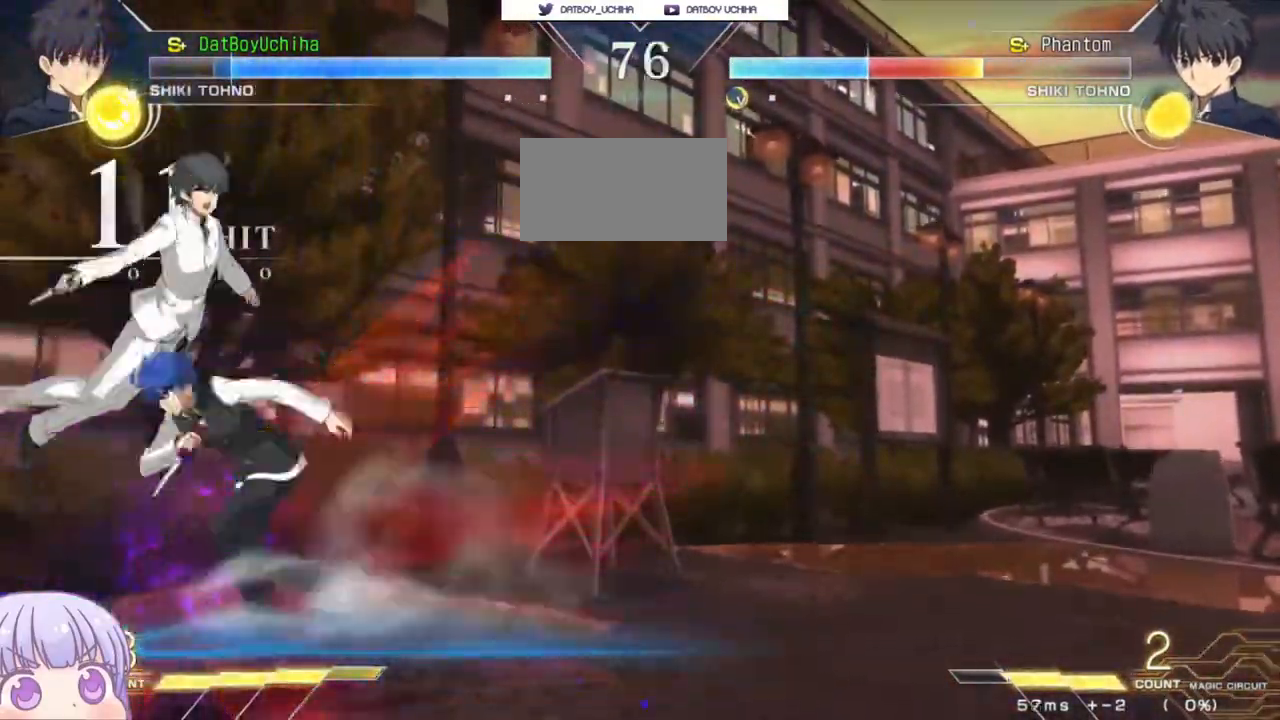
{"buttons": [], "left_stick": "center"}
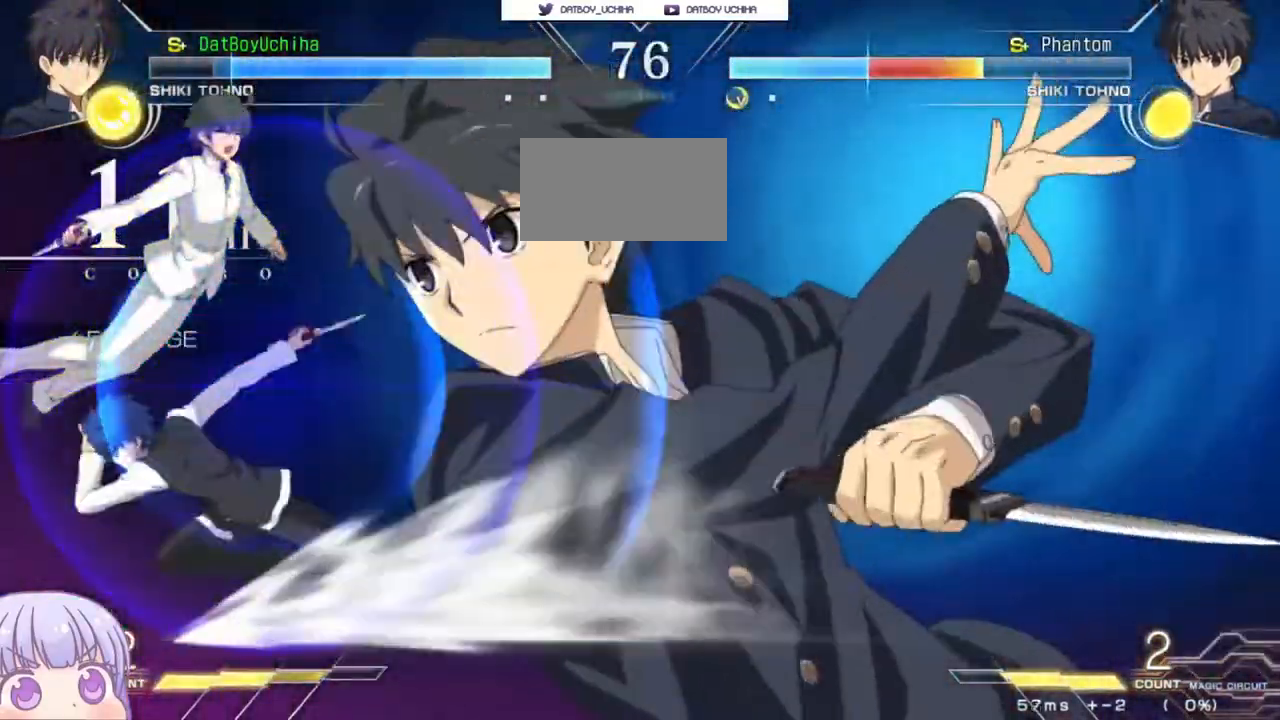
{"buttons": ["SQUARE"], "left_stick": "center", "events": [[83, "SQUARE", "down"], [150, "SQUARE", "up"], [217, "SQUARE", "down"], [283, "SQUARE", "up"], [333, "SQUARE", "down"], [400, "SQUARE", "up"], [467, "SQUARE", "down"]]}
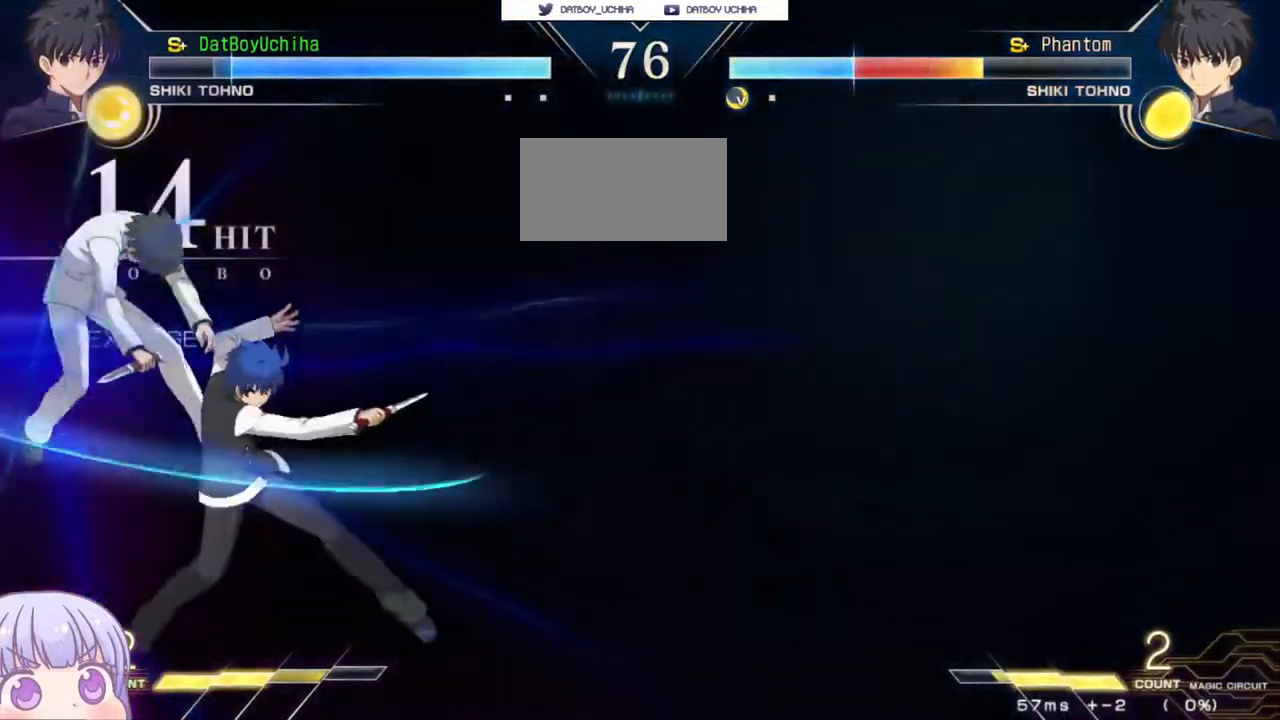
{"buttons": [], "left_stick": "center", "events": [[17, "SQUARE", "up"], [83, "SQUARE", "down"], [133, "SQUARE", "up"]]}
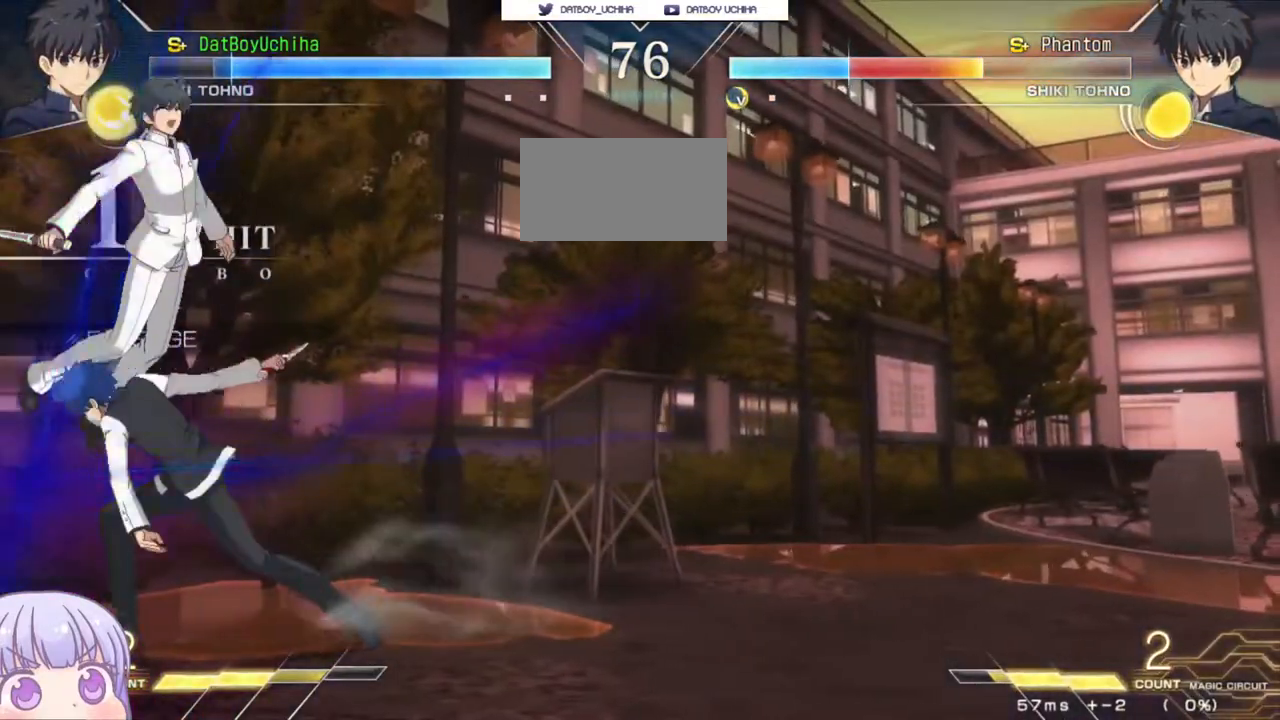
{"buttons": [], "left_stick": "down-left", "events": [[267, "left_stick", "down"], [317, "R1", "down"], [400, "R1", "up"], [467, "left_stick", "down-left"]]}
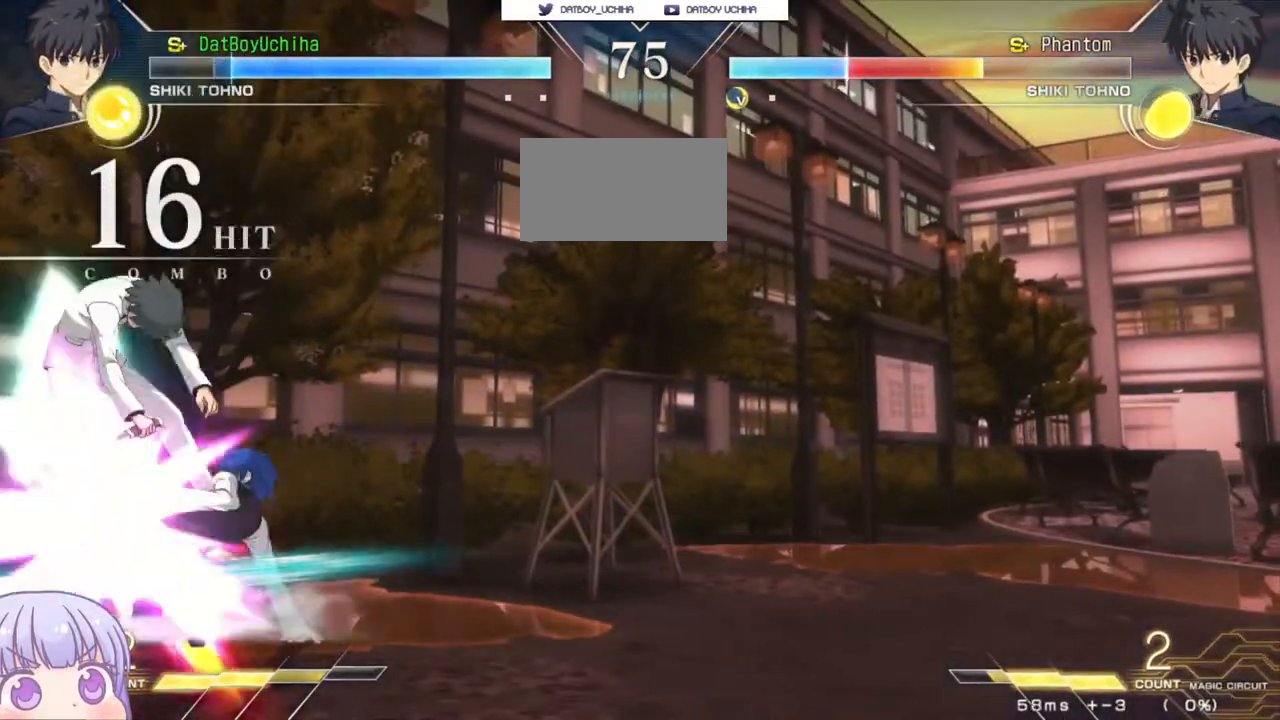
{"buttons": [], "left_stick": "center", "events": [[67, "R1", "down"], [133, "R1", "up"], [233, "left_stick", "center"]]}
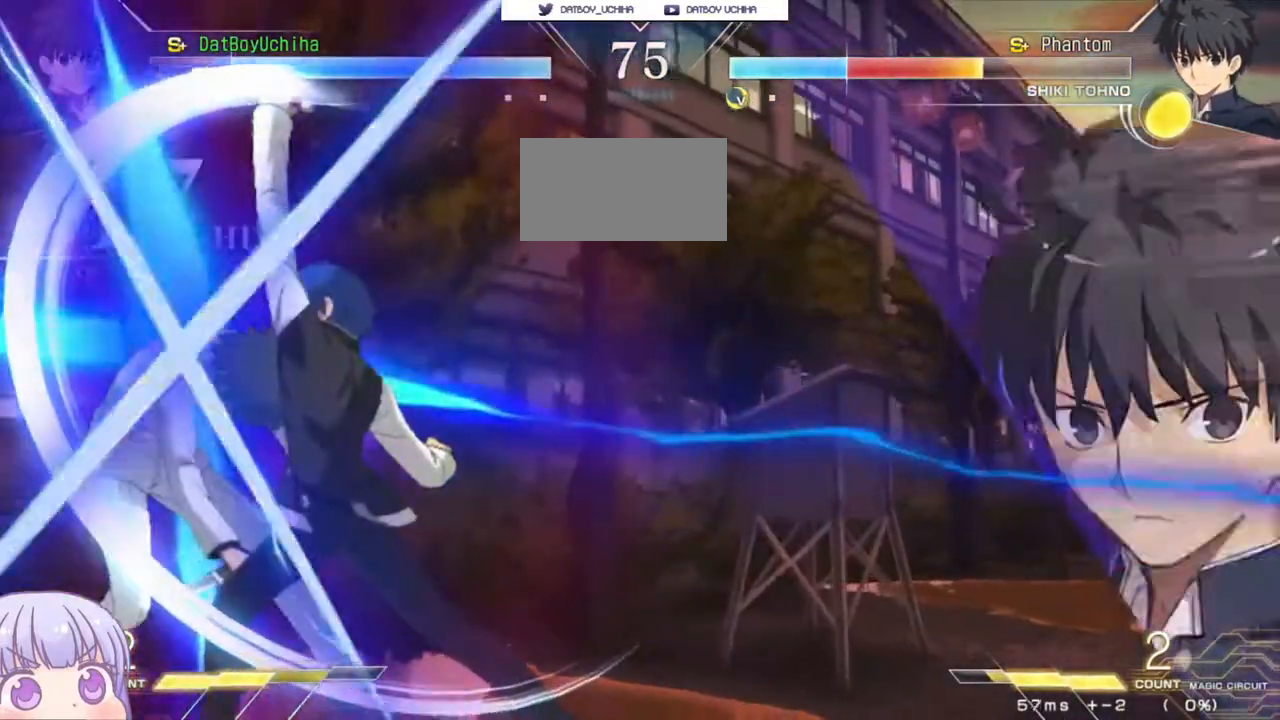
{"buttons": [], "left_stick": "center", "events": [[267, "left_stick", "left"], [283, "CROSS", "down"], [283, "SQUARE", "down"], [350, "CROSS", "up"], [367, "SQUARE", "up"], [450, "SQUARE", "down"], [483, "left_stick", "center"], [500, "SQUARE", "up"]]}
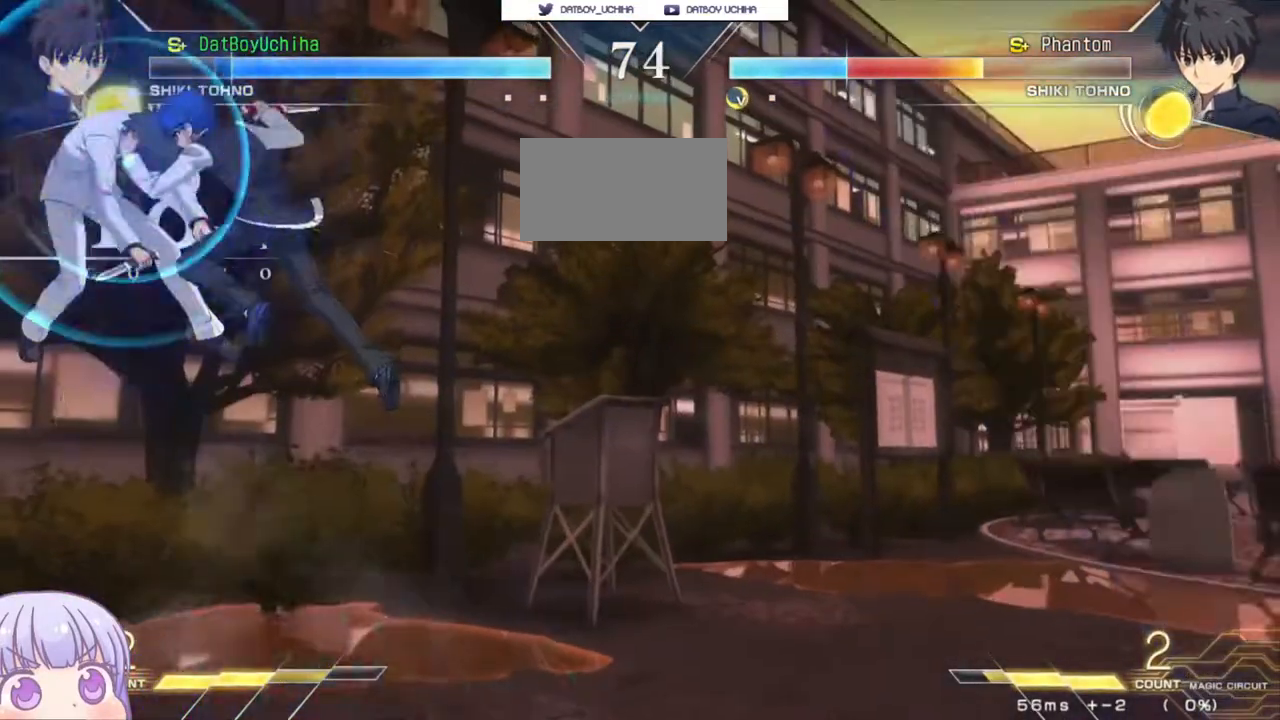
{"buttons": [], "left_stick": "center", "events": [[67, "SQUARE", "down"], [133, "SQUARE", "up"]]}
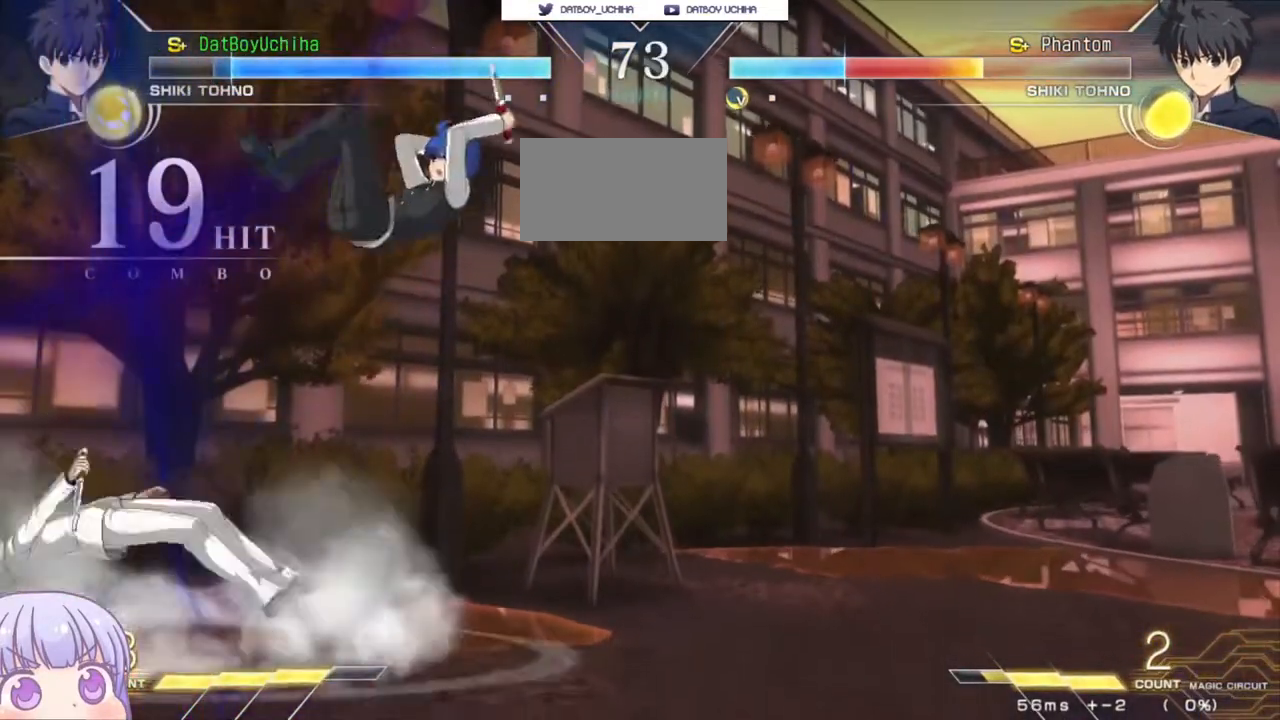
{"buttons": [], "left_stick": "left", "events": [[317, "left_stick", "left"], [383, "CIRCLE", "down"], [467, "CIRCLE", "up"]]}
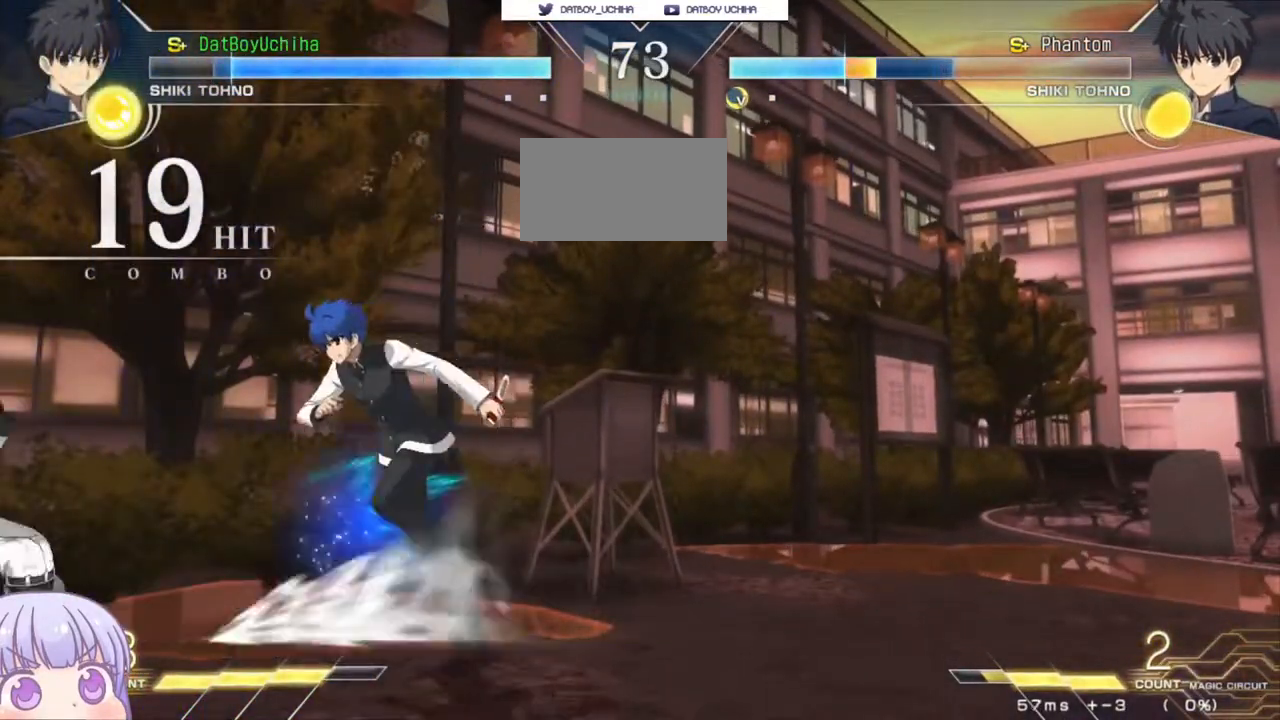
{"buttons": [], "left_stick": "right", "events": [[17, "left_stick", "center"], [100, "left_stick", "right"], [133, "CIRCLE", "down"], [250, "CIRCLE", "up"]]}
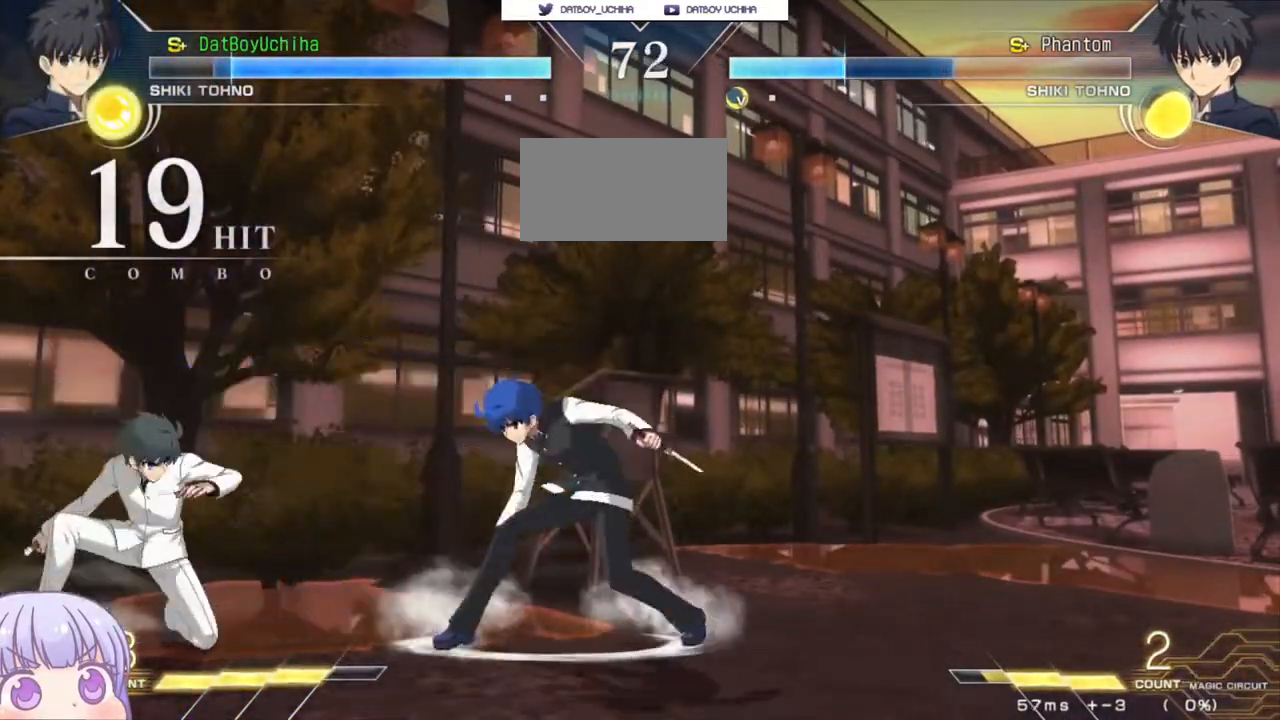
{"buttons": [], "left_stick": "down-right", "events": [[33, "left_stick", "down"], [133, "SQUARE", "down"], [150, "left_stick", "center"], [183, "SQUARE", "up"], [367, "left_stick", "down"], [417, "left_stick", "down-right"]]}
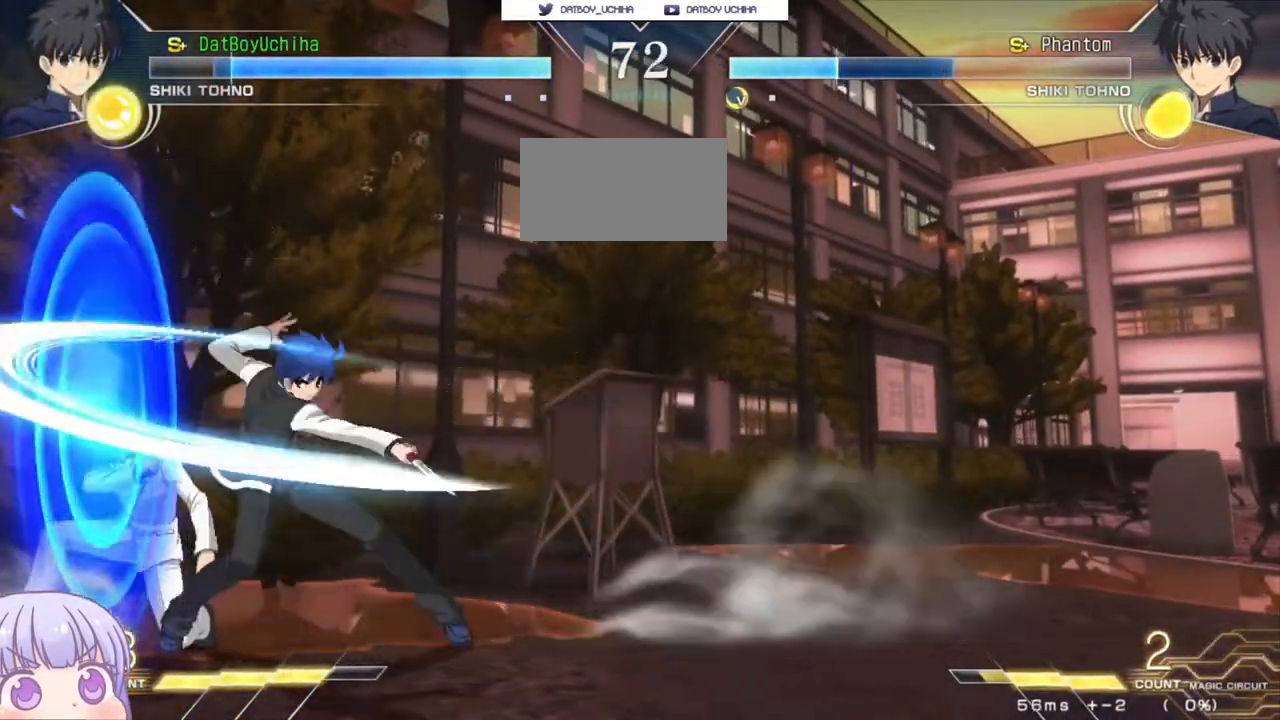
{"buttons": [], "left_stick": "down-right", "events": []}
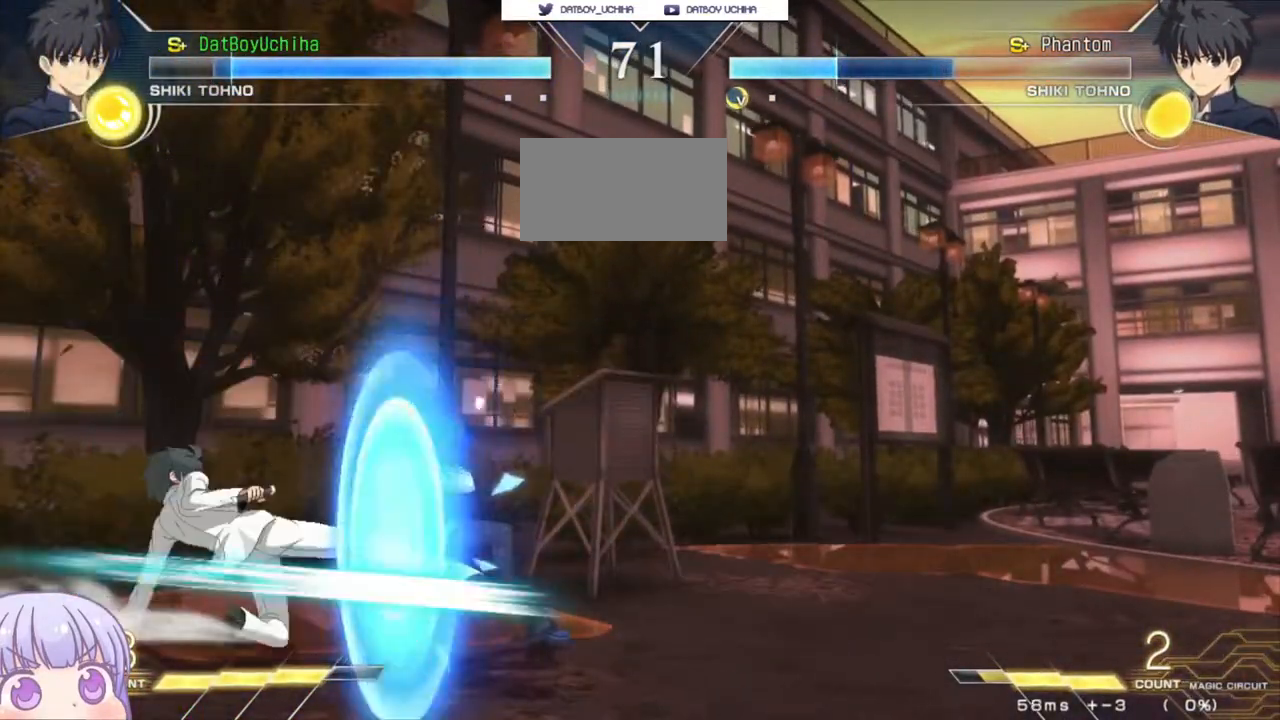
{"buttons": [], "left_stick": "down-right", "events": []}
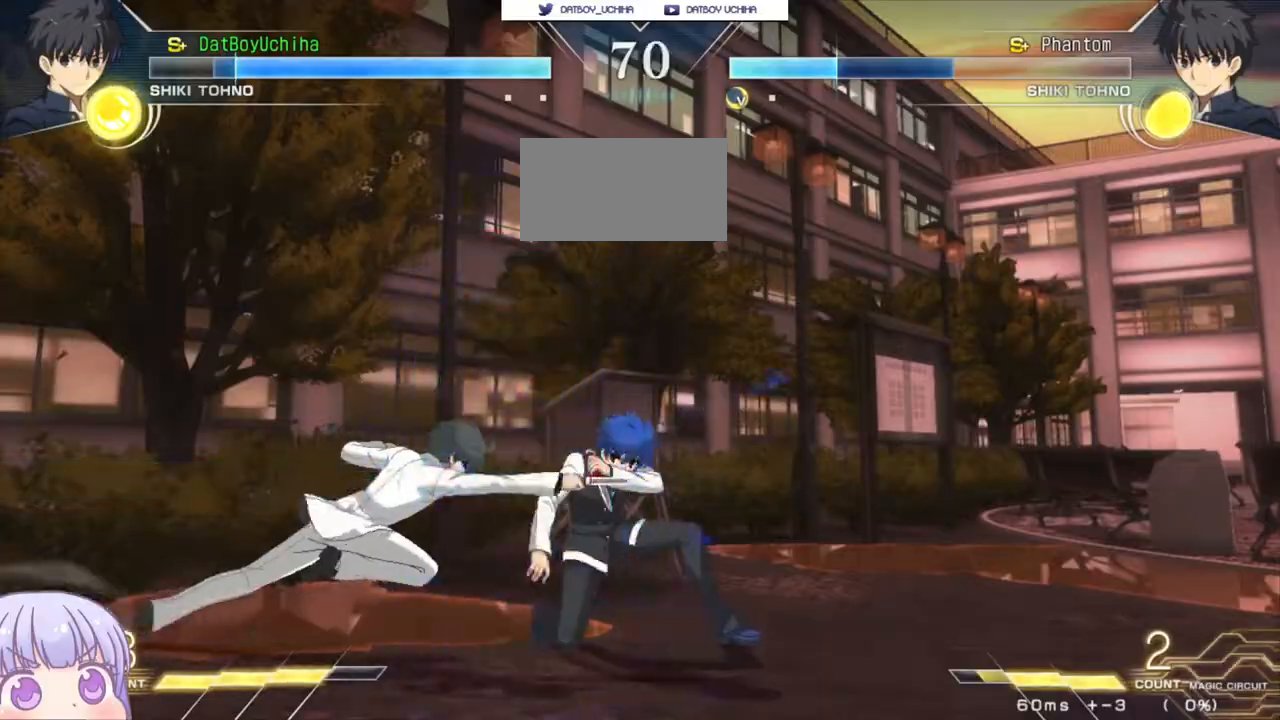
{"buttons": [], "left_stick": "down-right", "events": []}
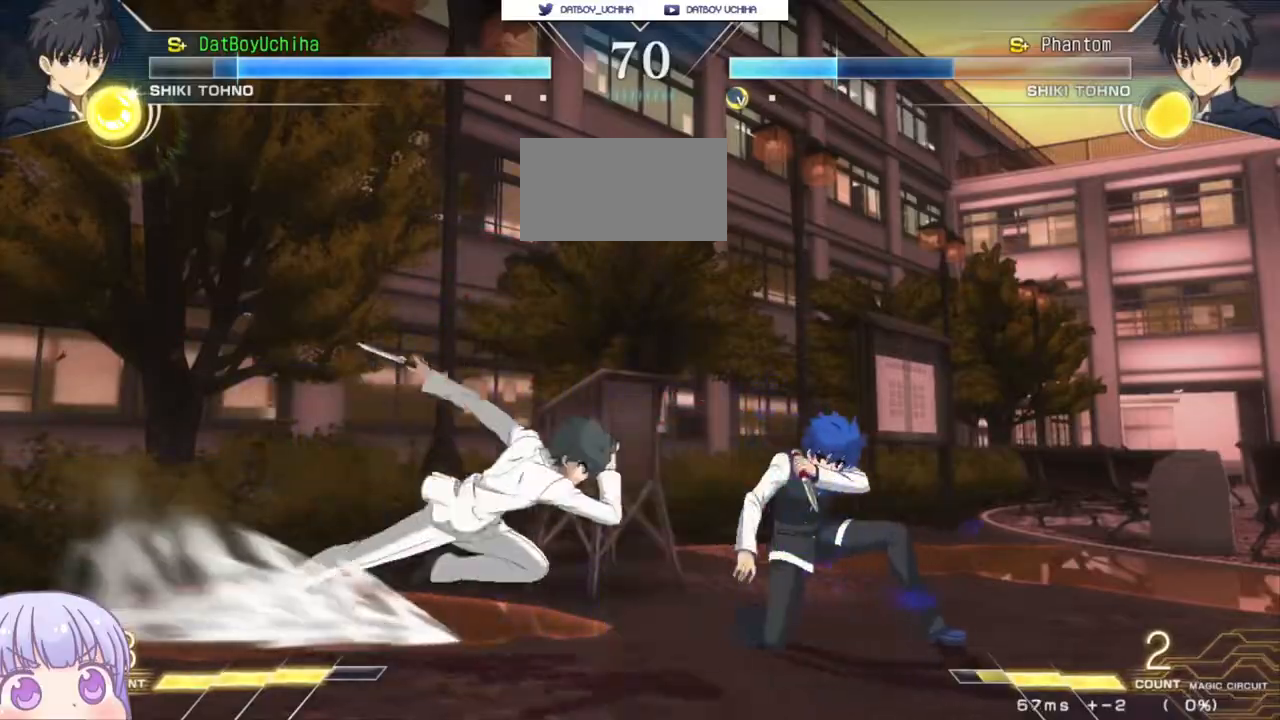
{"buttons": [], "left_stick": "down-right", "events": [[117, "left_stick", "up-left"], [283, "left_stick", "down-right"]]}
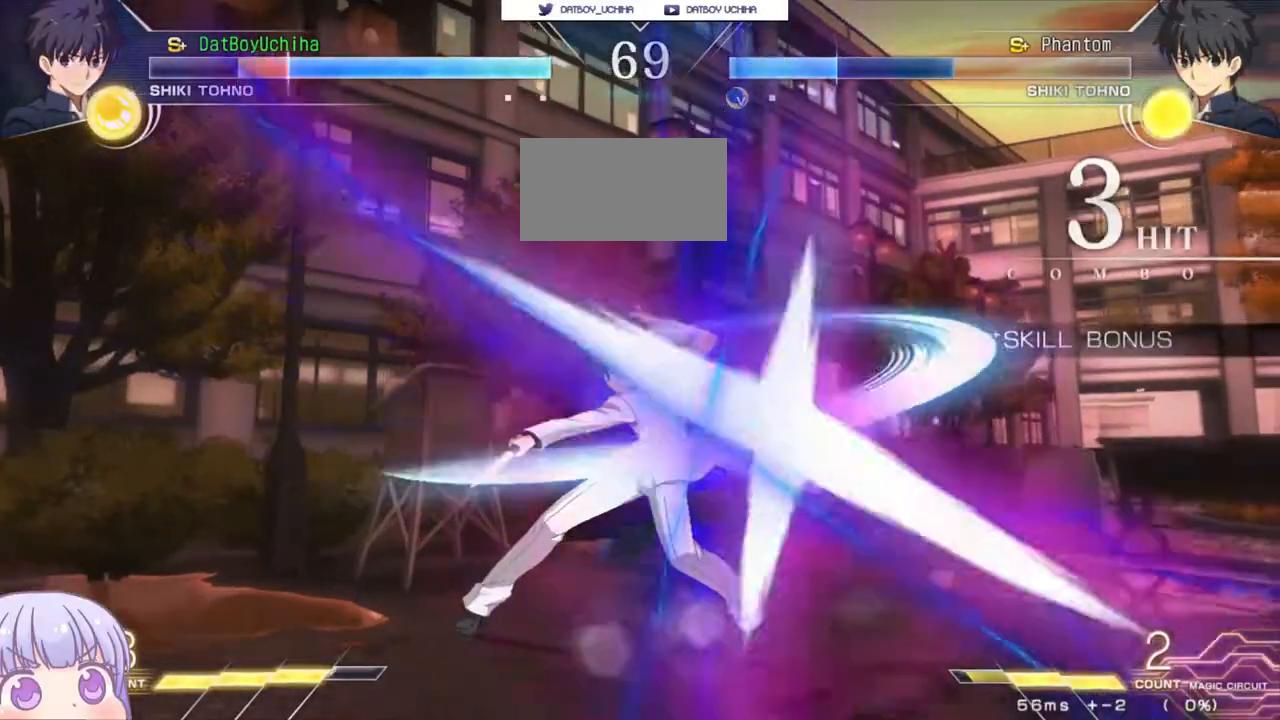
{"buttons": ["SQUARE"], "left_stick": "center", "events": [[200, "left_stick", "center"], [250, "SQUARE", "down"]]}
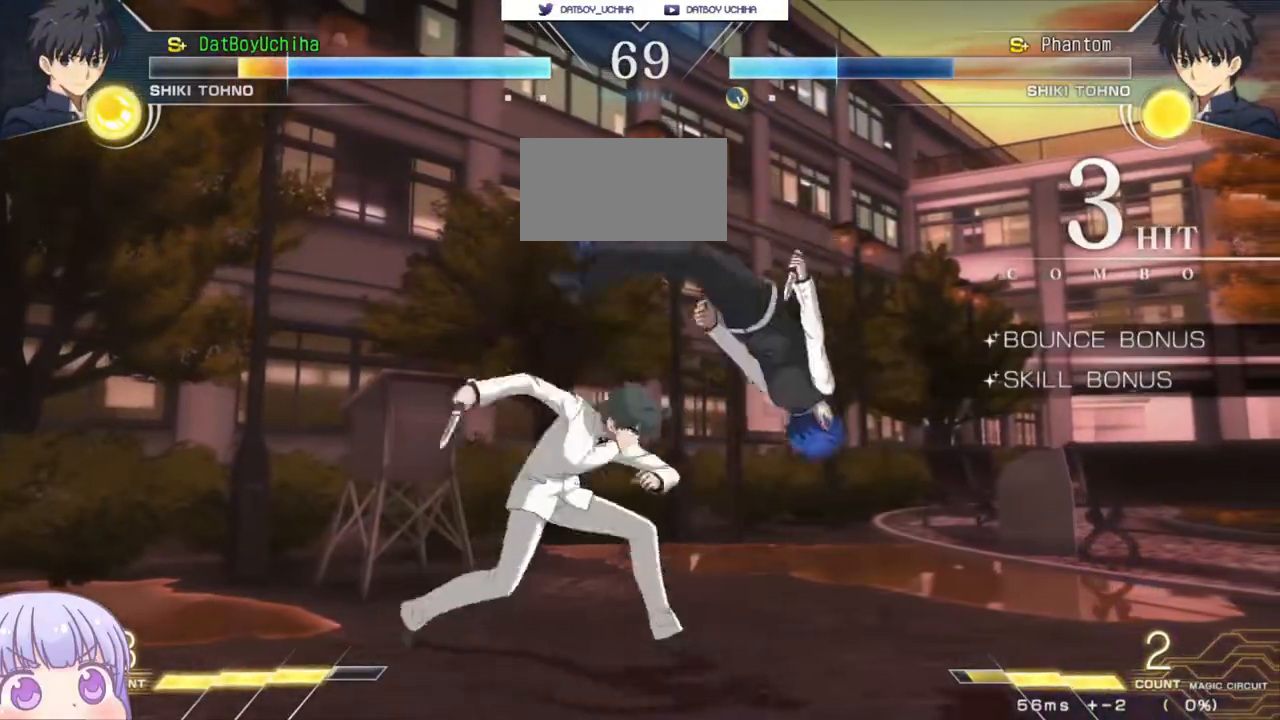
{"buttons": ["SQUARE"], "left_stick": "center", "events": []}
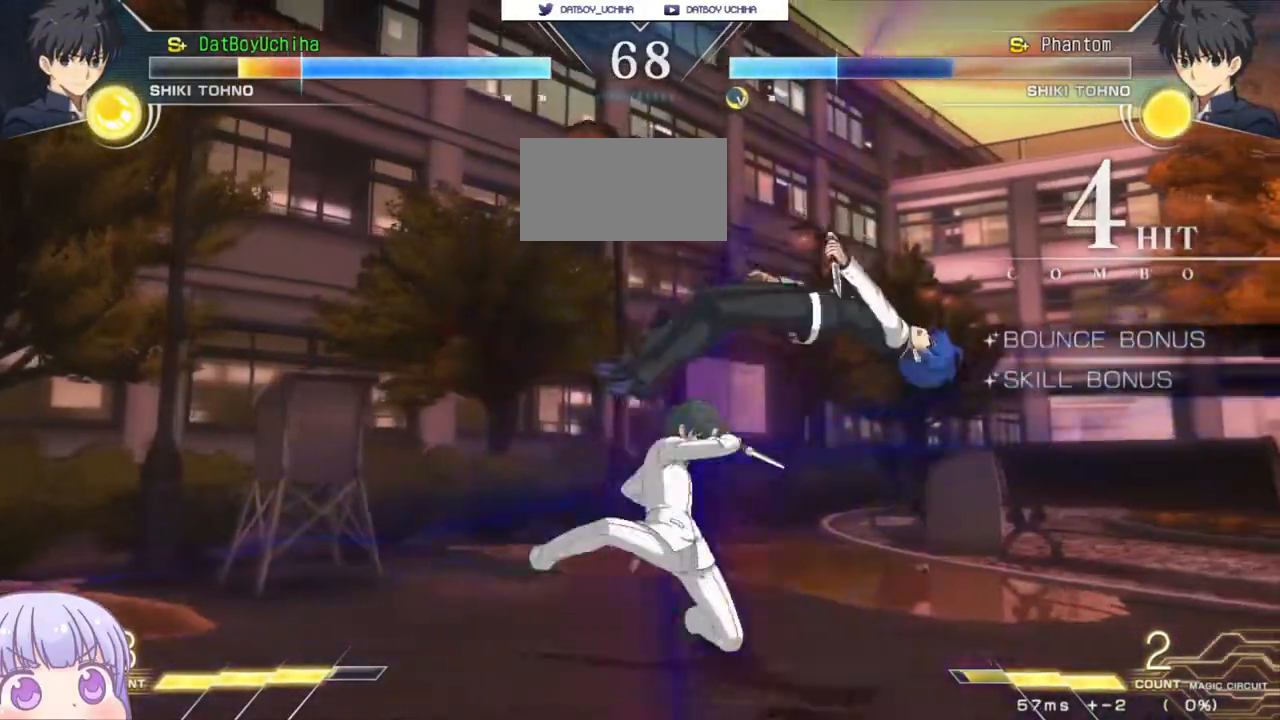
{"buttons": ["SQUARE"], "left_stick": "center", "events": []}
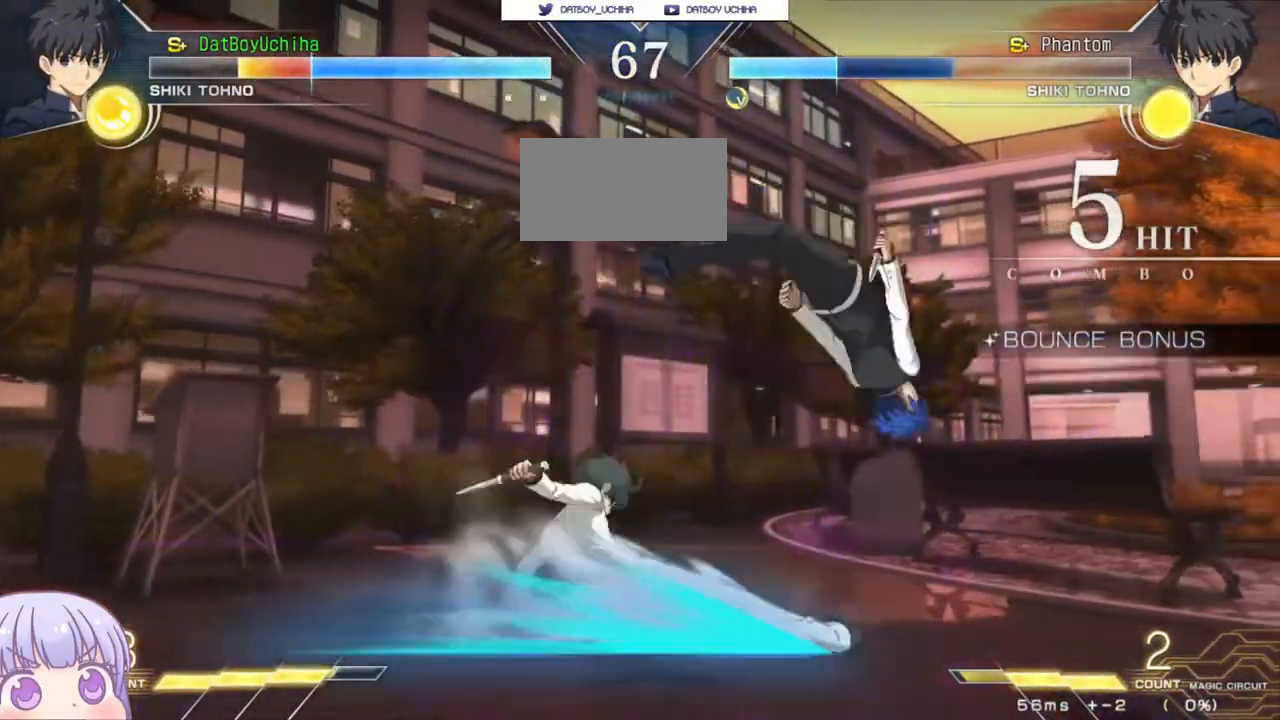
{"buttons": ["SQUARE"], "left_stick": "center", "events": []}
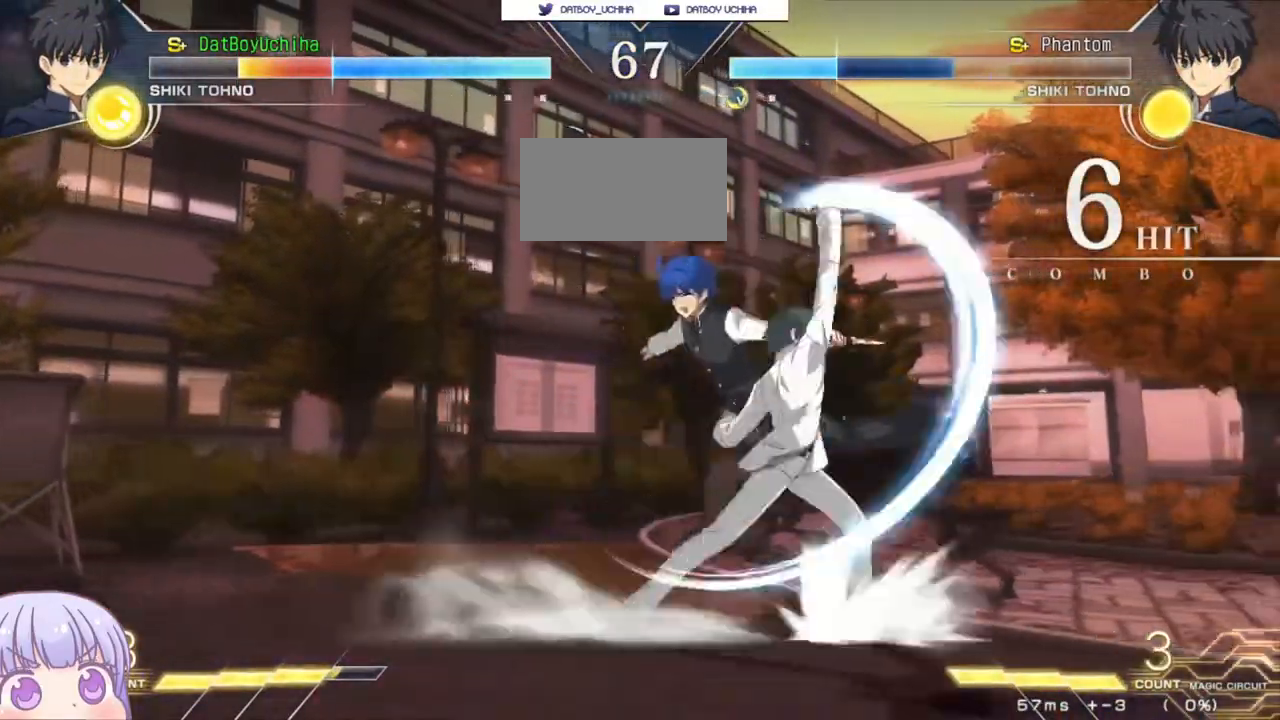
{"buttons": ["SQUARE"], "left_stick": "center", "events": []}
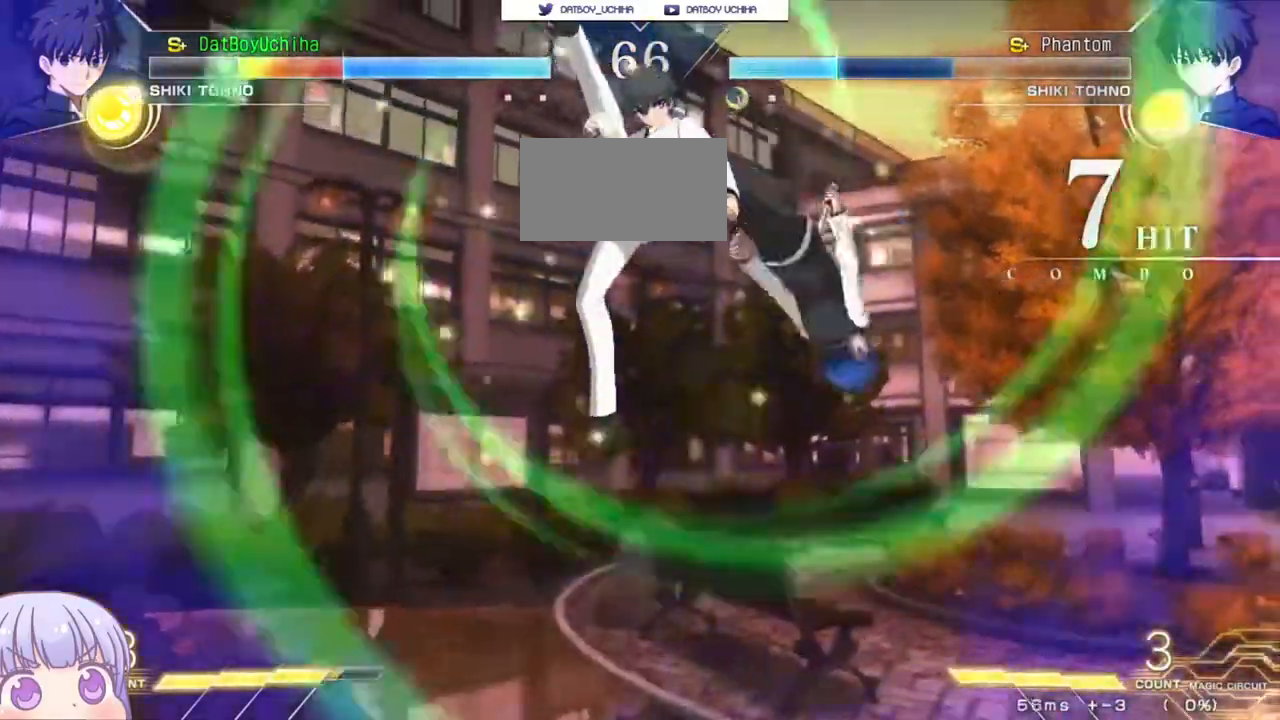
{"buttons": ["SQUARE"], "left_stick": "center", "events": []}
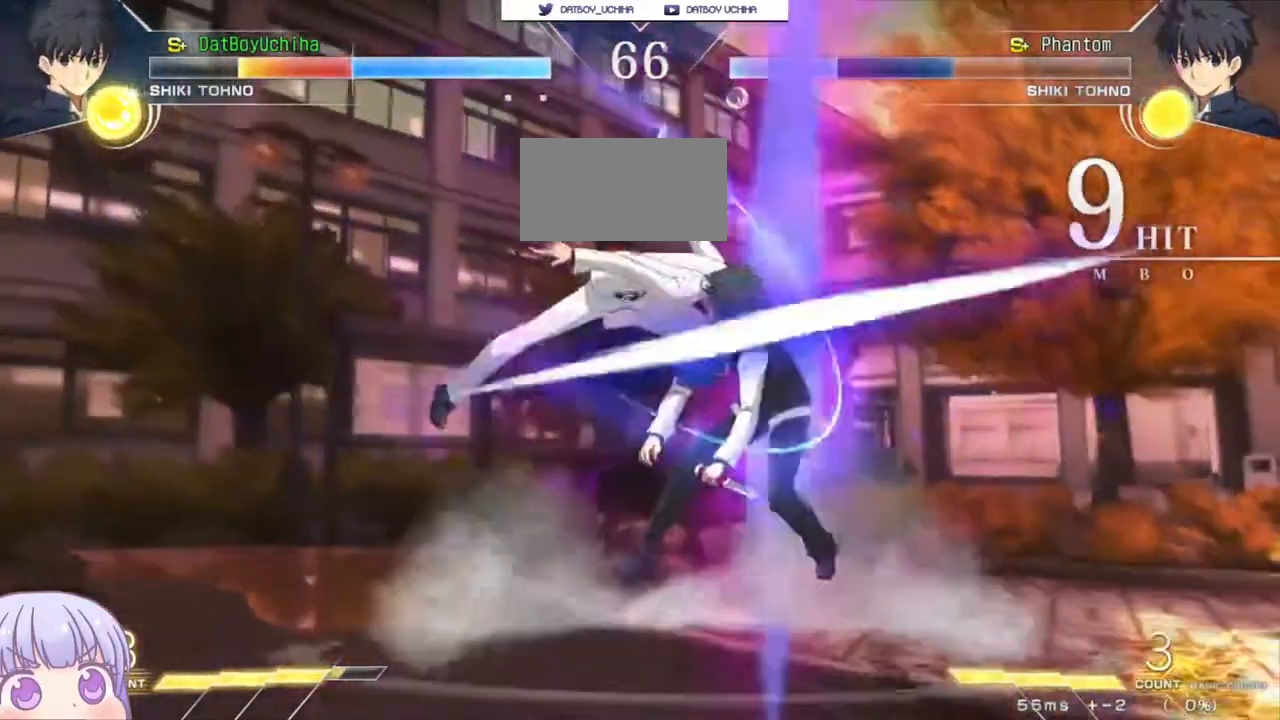
{"buttons": ["SQUARE"], "left_stick": "center", "events": []}
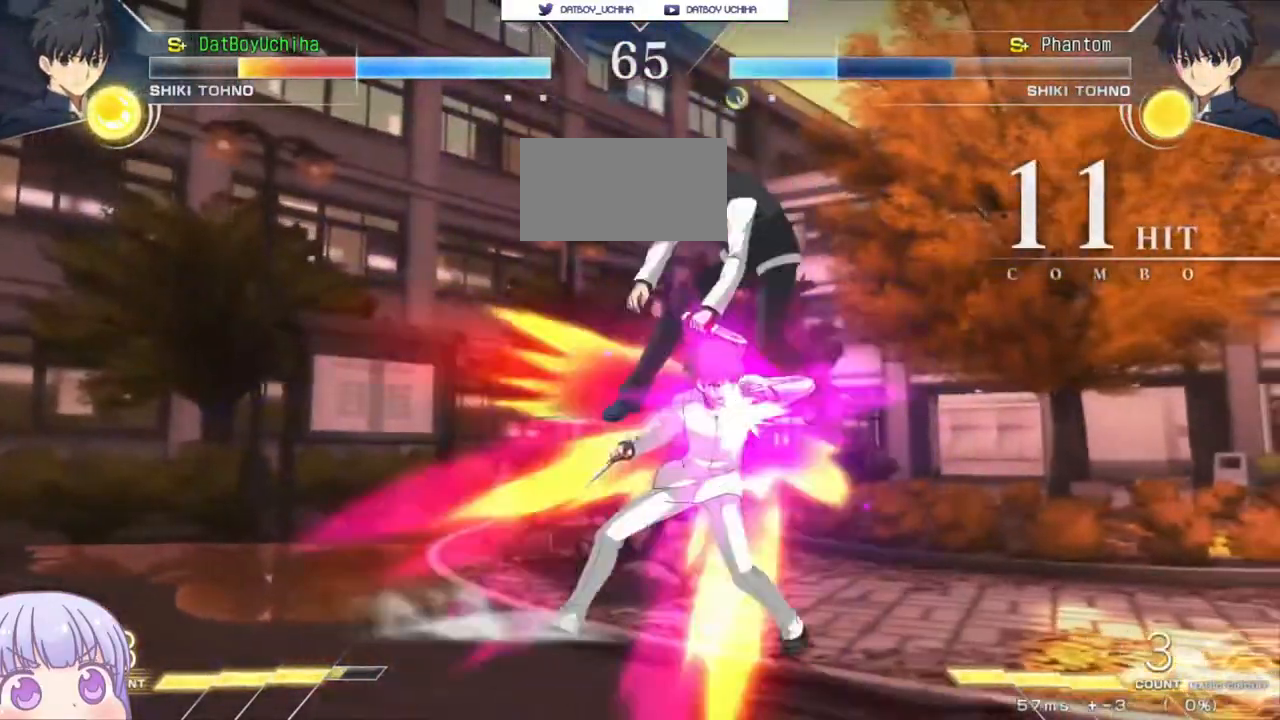
{"buttons": ["SQUARE"], "left_stick": "center", "events": []}
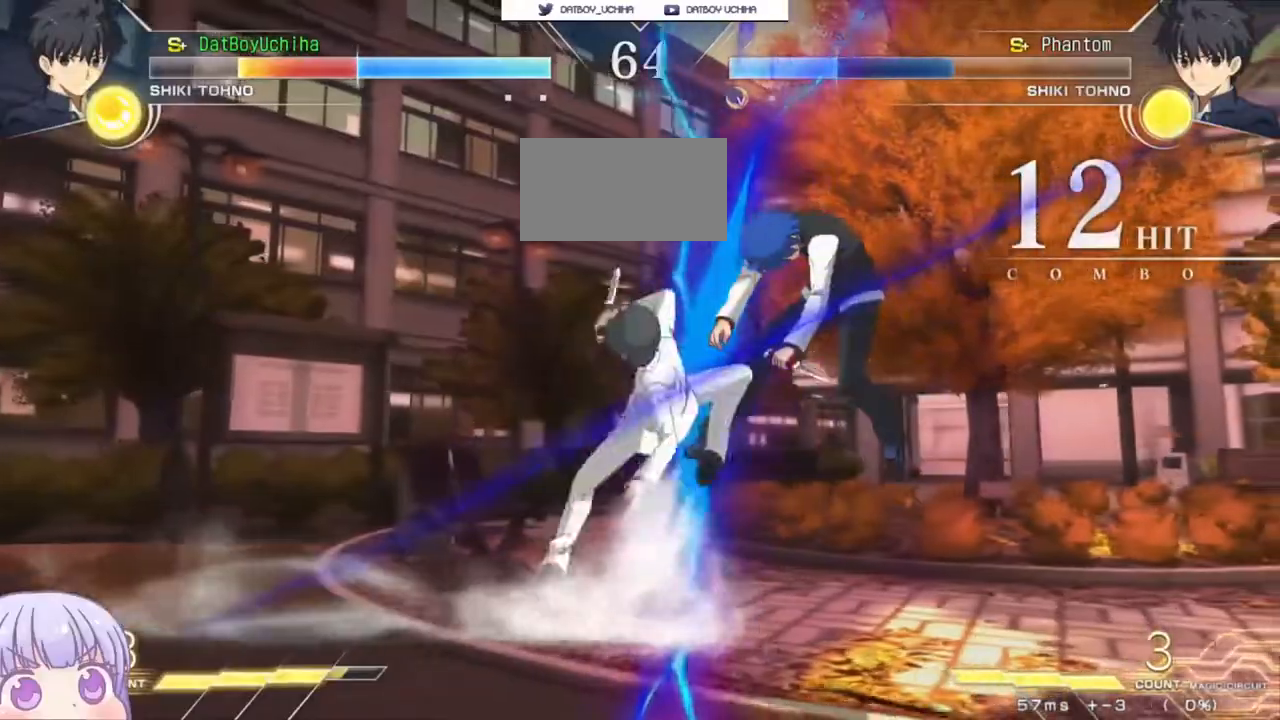
{"buttons": ["SQUARE"], "left_stick": "center", "events": []}